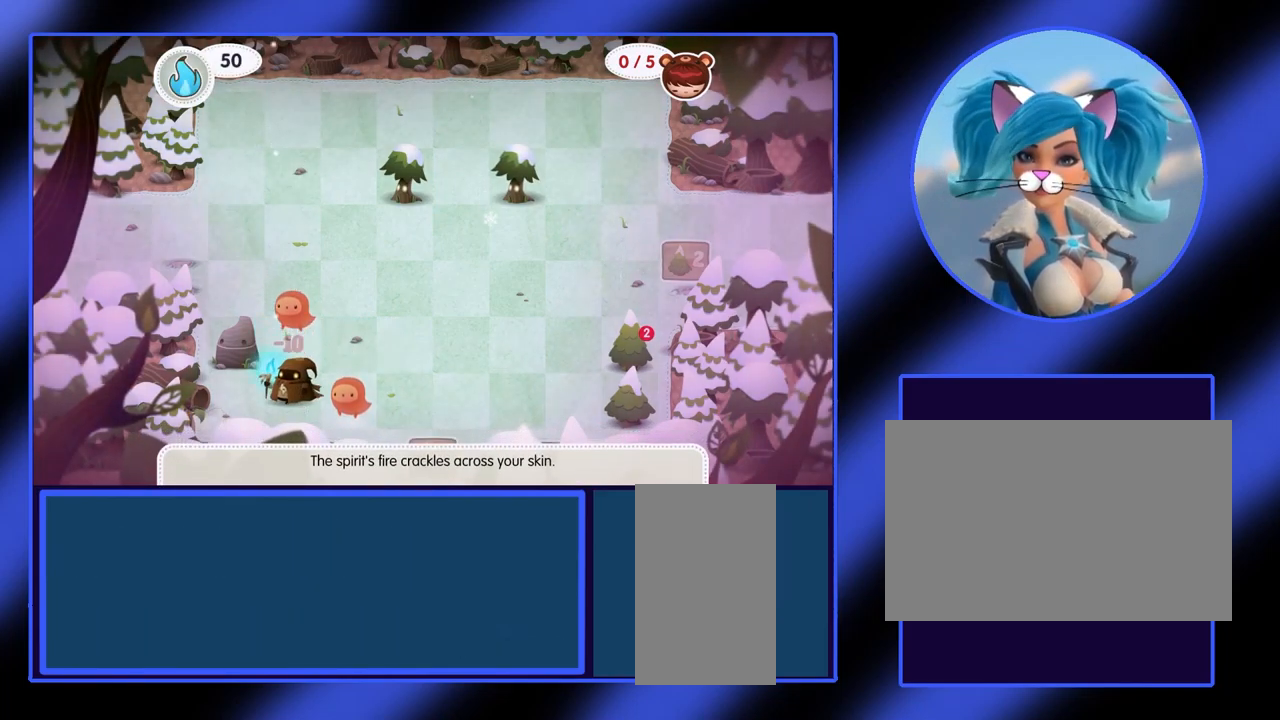
Gameplay with keyboard and mouse; each line is a JSON object with the keys and mouse buttons held at the frame after it. "events" lists presses ("down") and releases ("up") of "ctrl", "down", "escape", "left", "return", "right", "shift", "space", "up", "x", "z", "mouse_left", "mouse_wheel", "mouse_right", "mouse_mb4" and "mouse_mb5" between this image and that frame as [ms after this image, input, new state], when the widget could be followed in between. "mouse_left", "mouse_wheel", "mouse_right", "mouse_mb4", "mouse_mb5" = the "left", "wheel", "right", "mb4", "mb5" buttons of the "mouse" list. No other keys are recorded. "wheel" means that the mouse wheel is clicked or scrolled. Not read: mouse_move.
{"keys": [], "mouse": [], "events": [[300, "right", "down"], [467, "right", "up"]]}
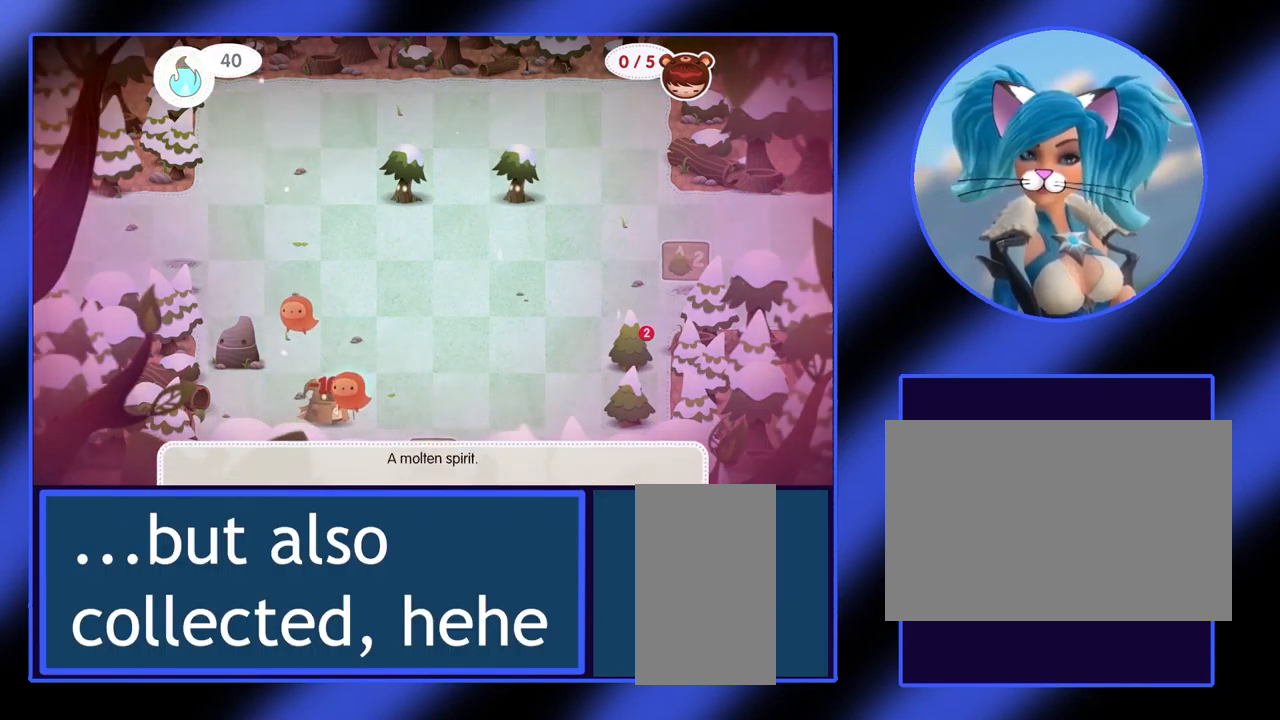
{"keys": [], "mouse": [], "events": []}
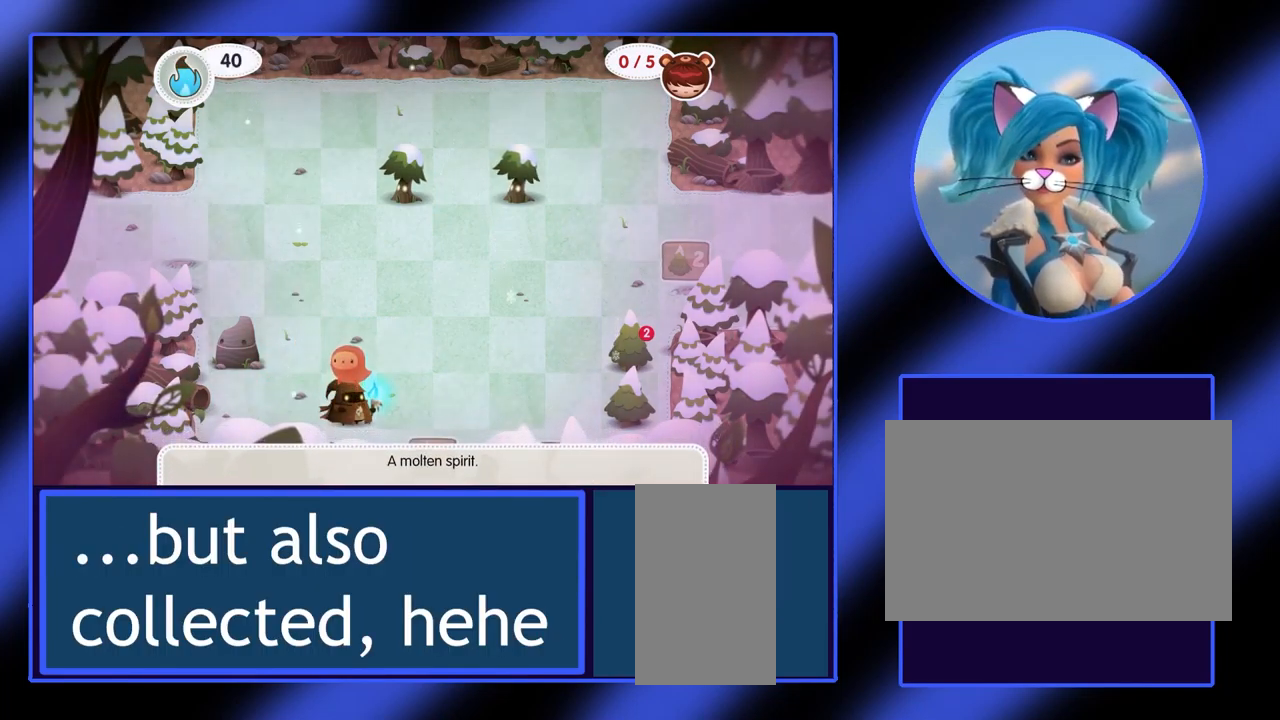
{"keys": [], "mouse": [], "events": []}
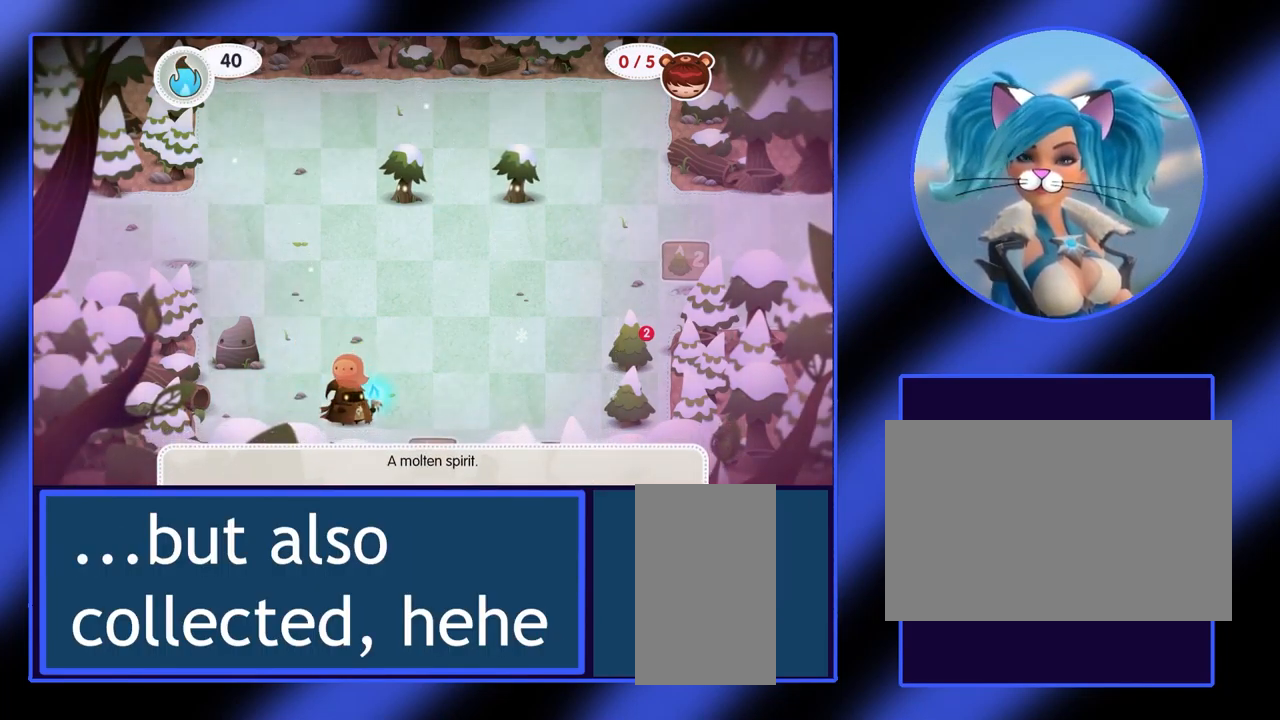
{"keys": ["right"], "mouse": [], "events": [[500, "right", "down"]]}
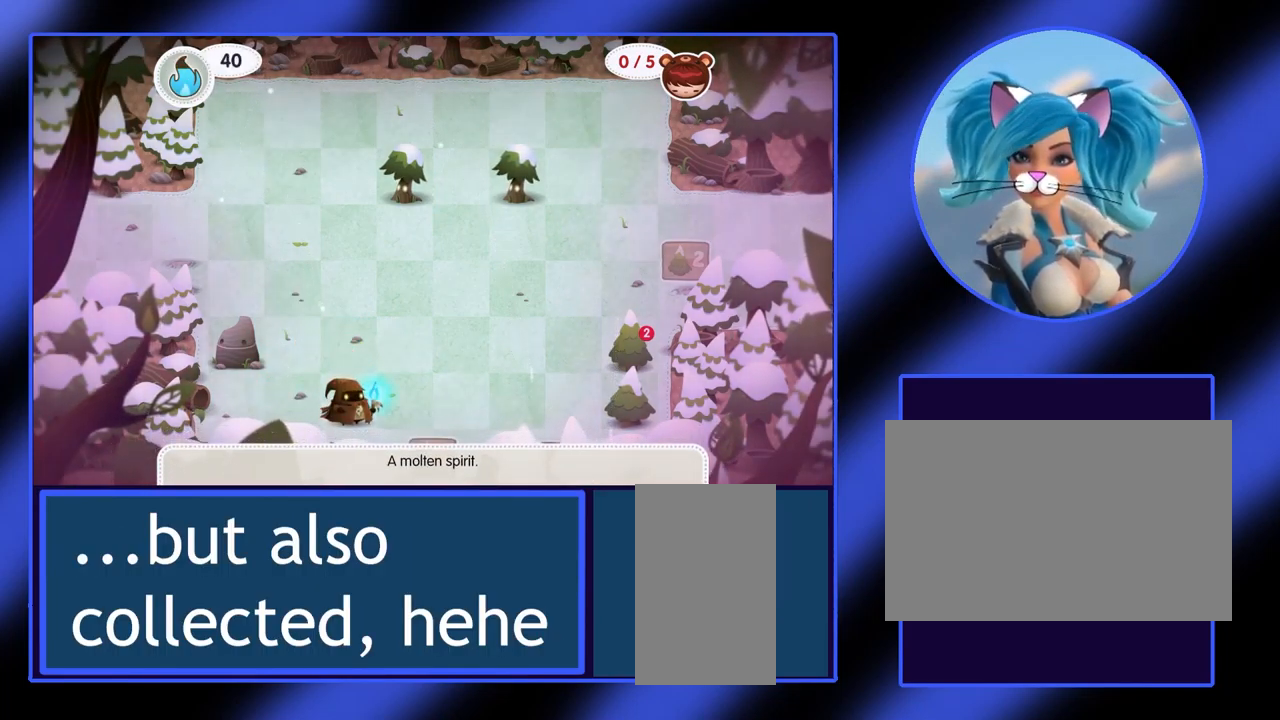
{"keys": ["right", "up"], "mouse": [], "events": [[200, "up", "down"]]}
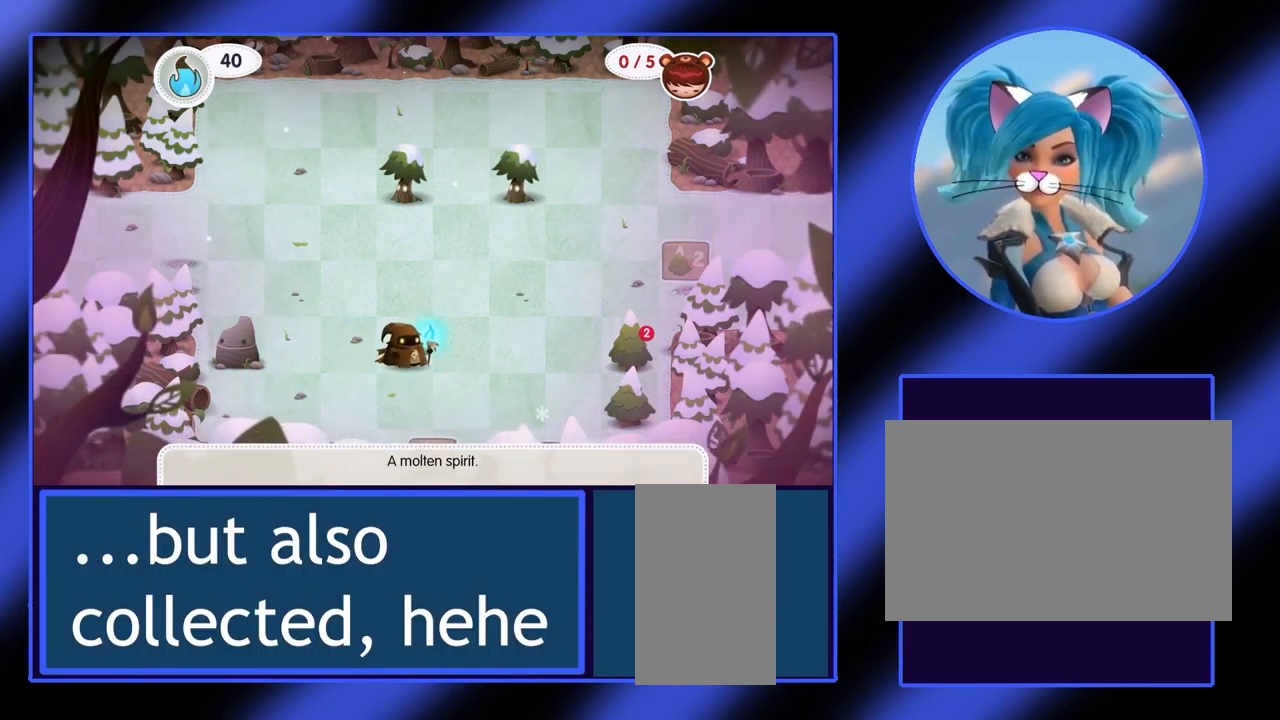
{"keys": ["right"], "mouse": [], "events": [[167, "up", "up"], [200, "right", "up"], [367, "right", "down"]]}
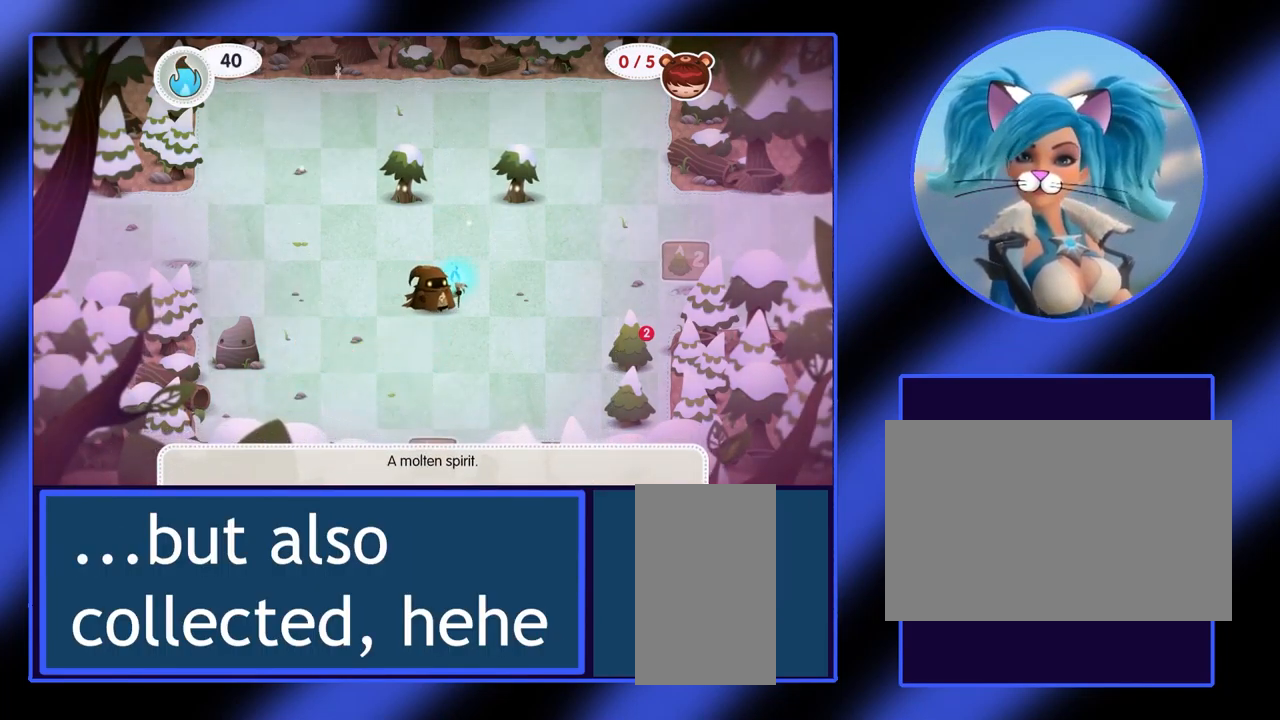
{"keys": ["right"], "mouse": [], "events": [[33, "up", "down"], [167, "up", "up"], [200, "right", "up"], [433, "right", "down"]]}
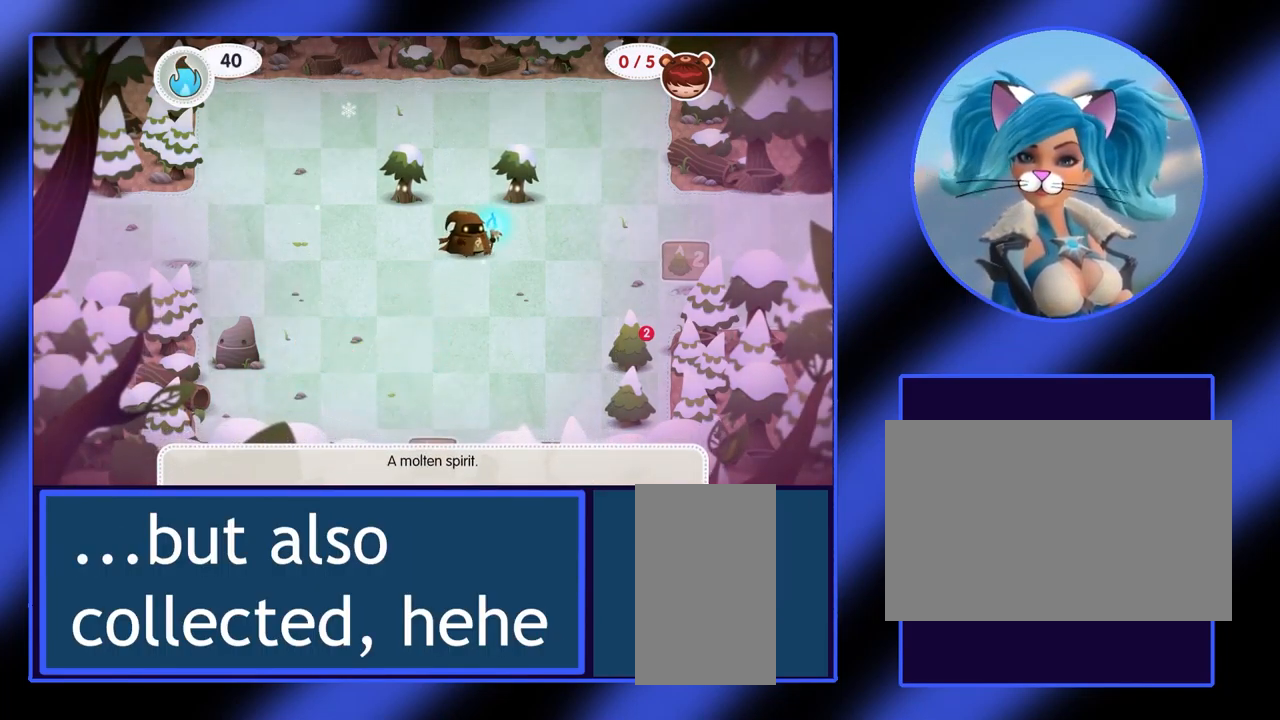
{"keys": [], "mouse": [], "events": [[300, "right", "up"]]}
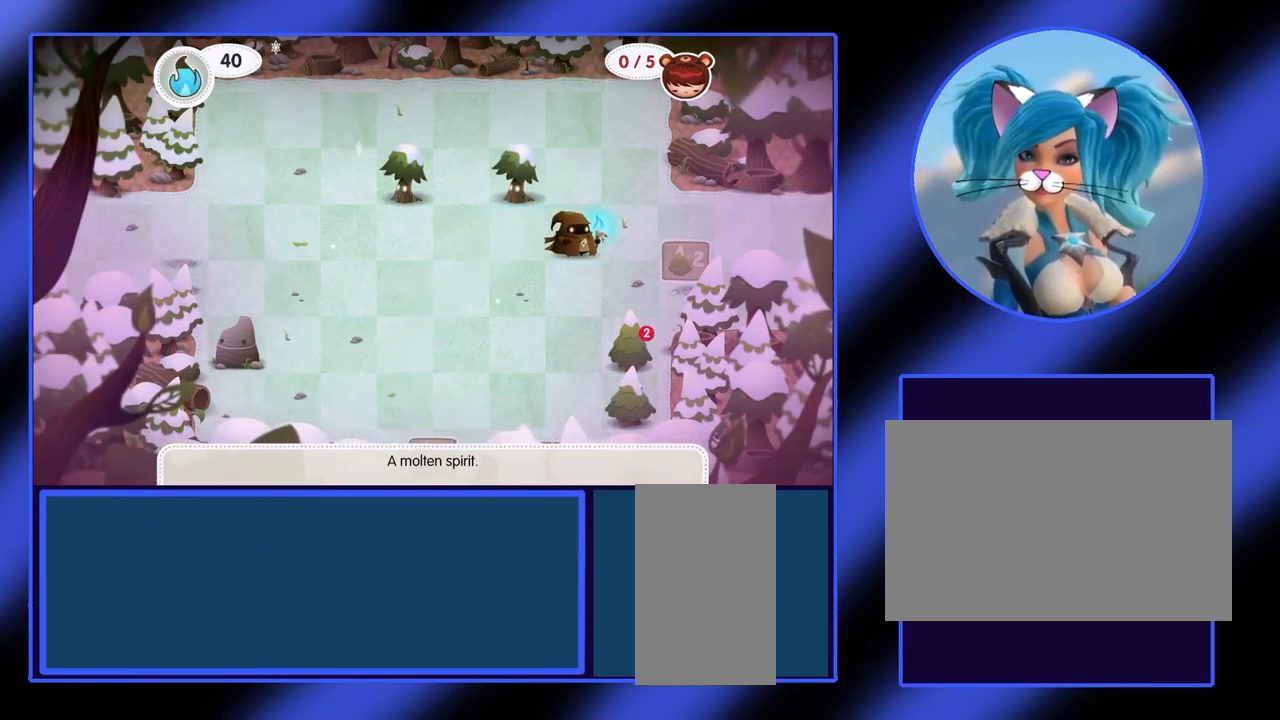
{"keys": [], "mouse": [], "events": [[133, "right", "down"], [333, "right", "up"]]}
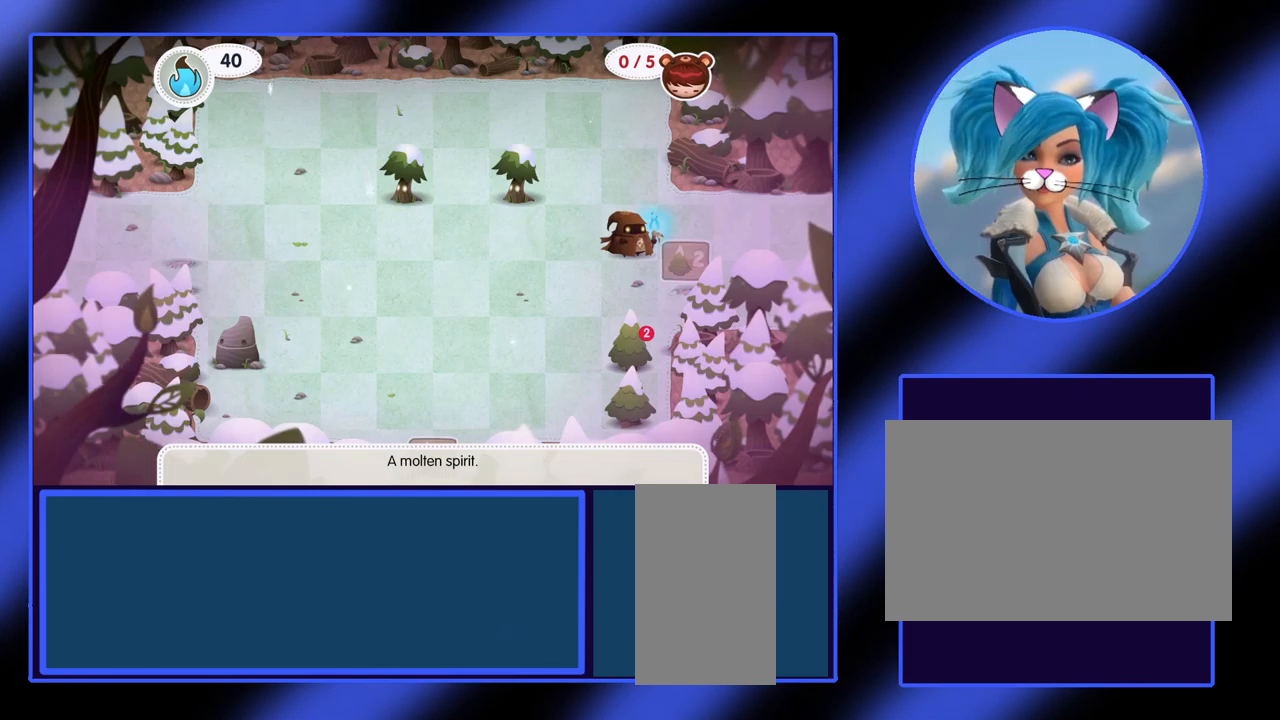
{"keys": [], "mouse": [], "events": []}
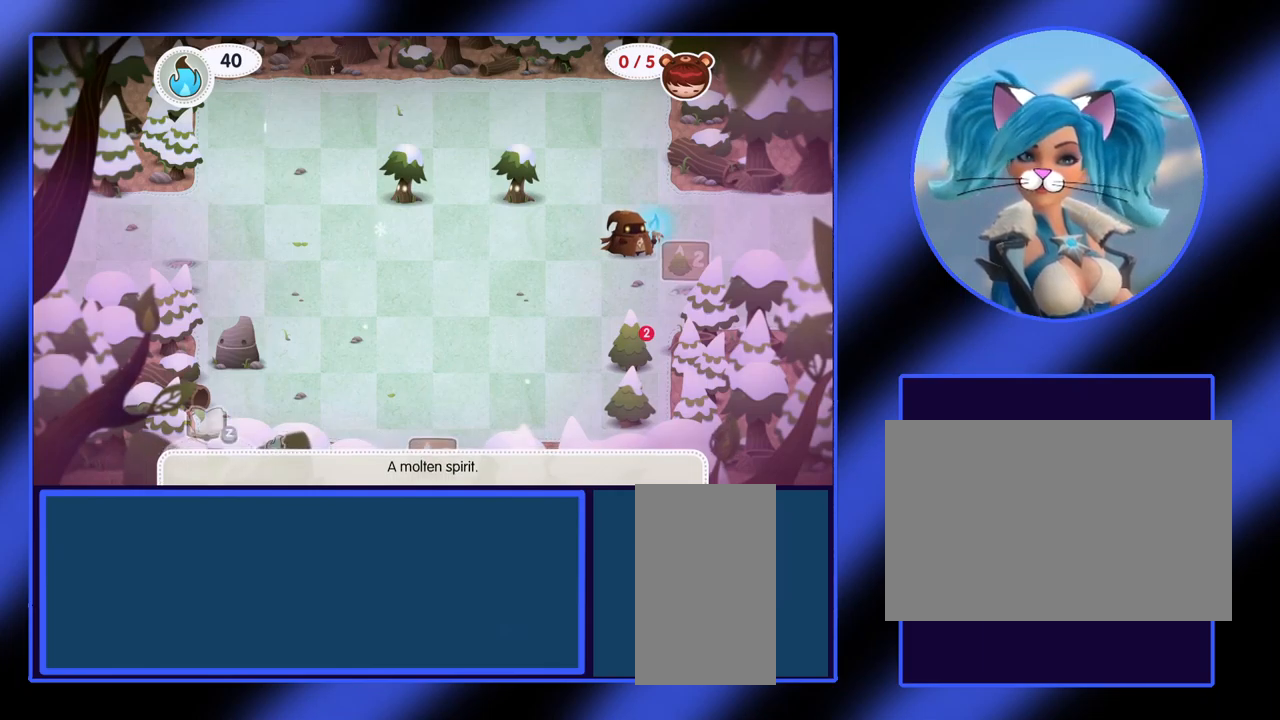
{"keys": ["right"], "mouse": [], "events": [[100, "right", "down"]]}
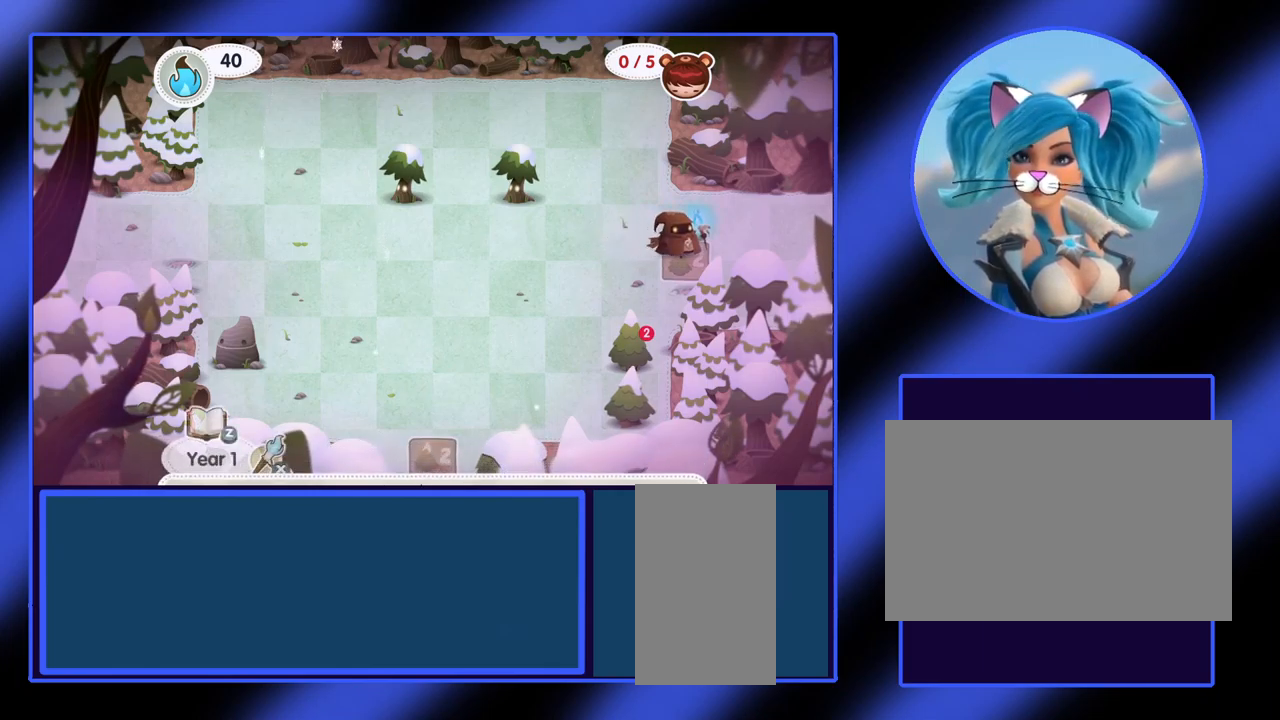
{"keys": [], "mouse": [], "events": [[200, "right", "up"]]}
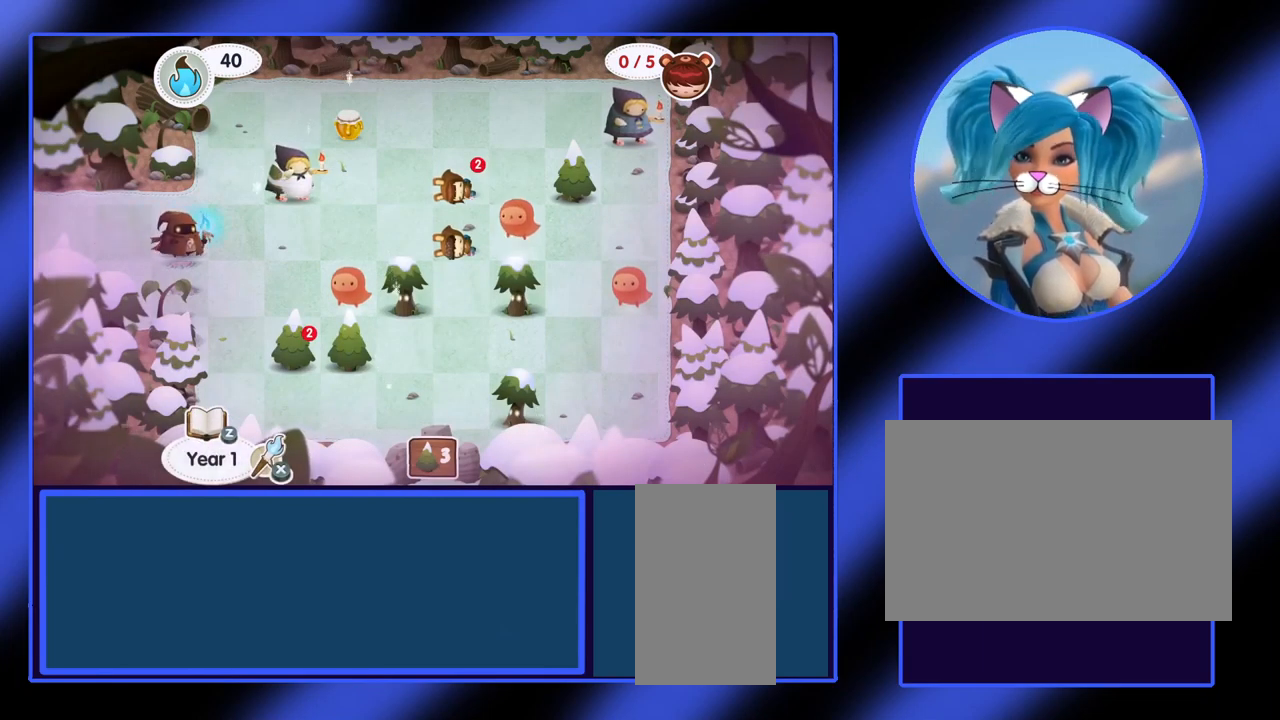
{"keys": [], "mouse": [], "events": []}
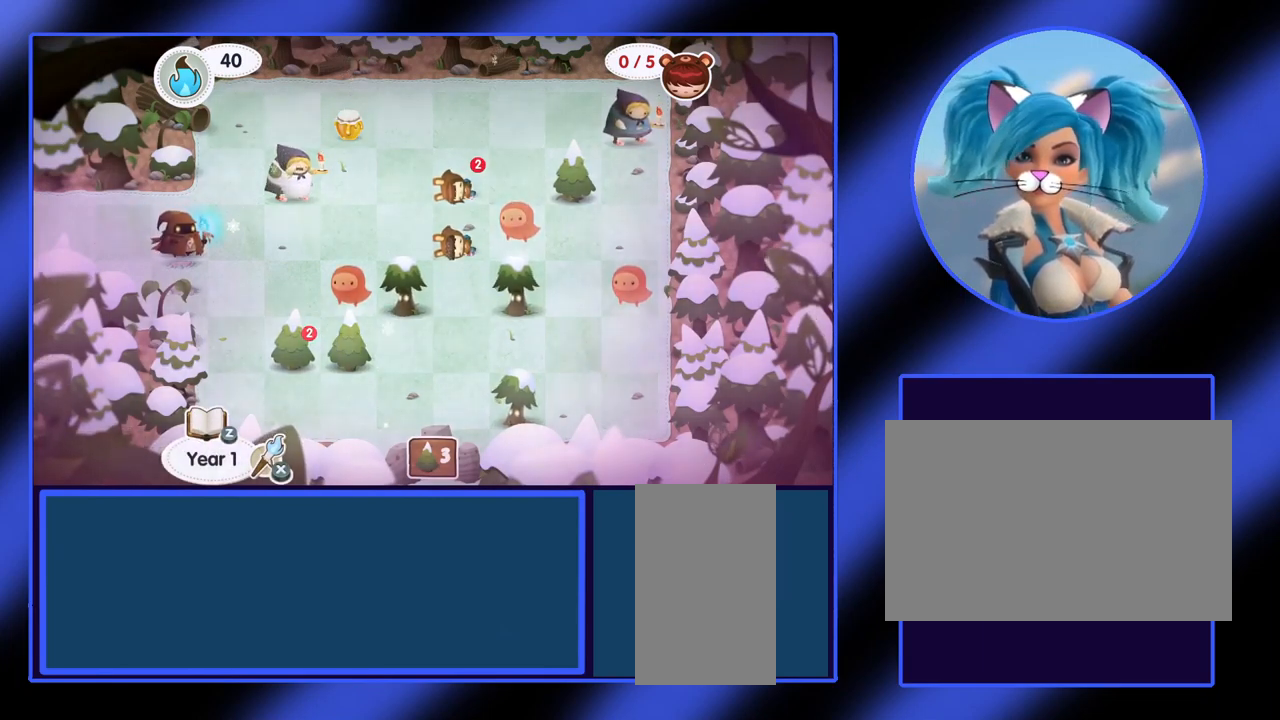
{"keys": [], "mouse": [], "events": []}
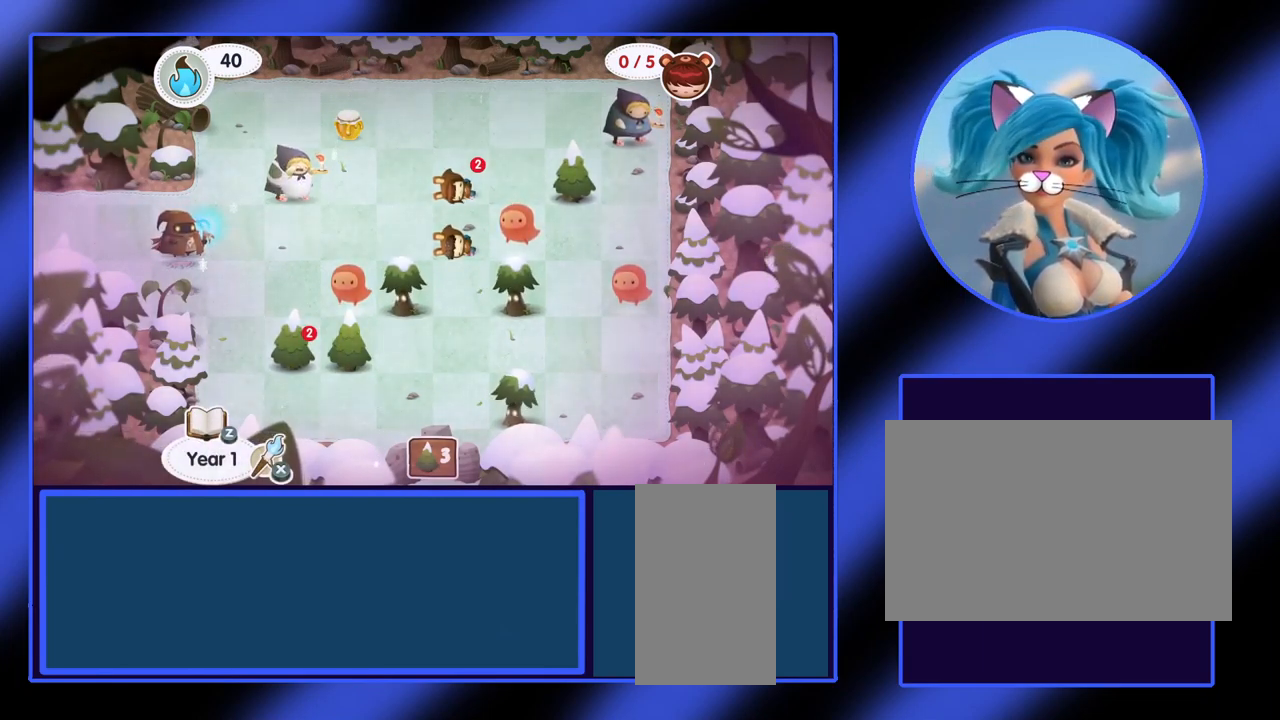
{"keys": [], "mouse": [], "events": []}
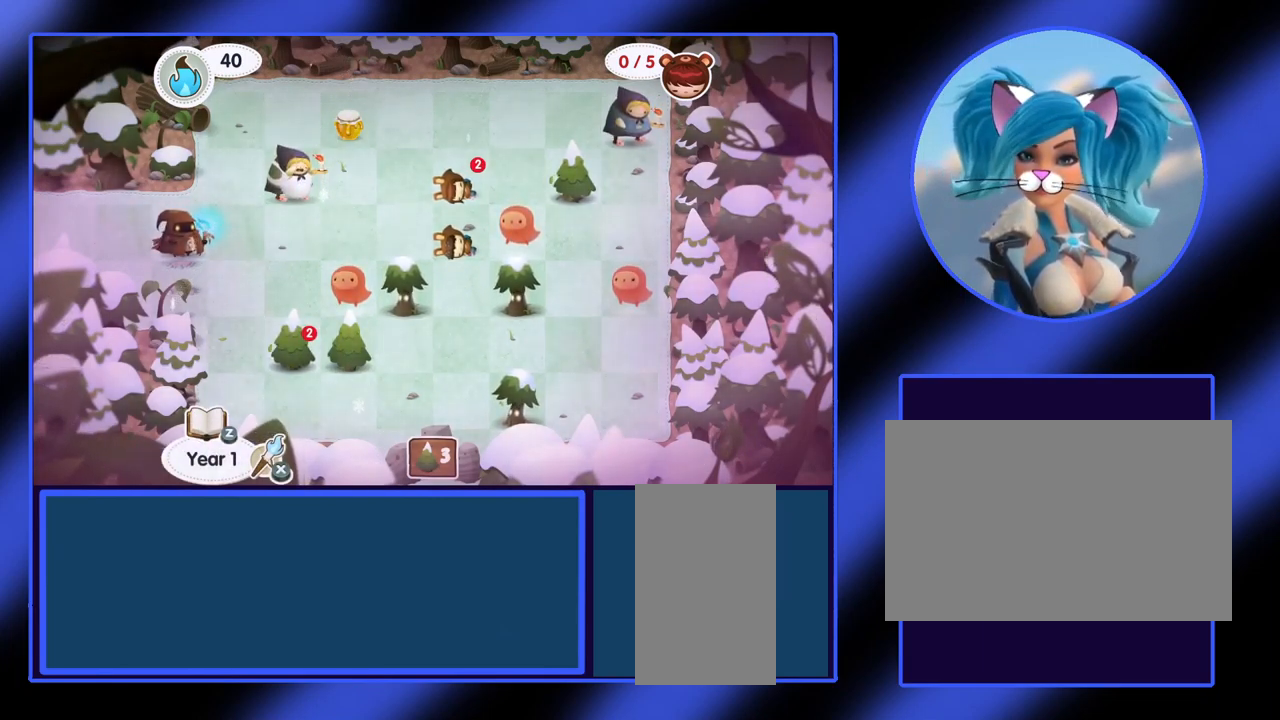
{"keys": ["up"], "mouse": [], "events": [[133, "right", "down"], [267, "right", "up"], [433, "up", "down"]]}
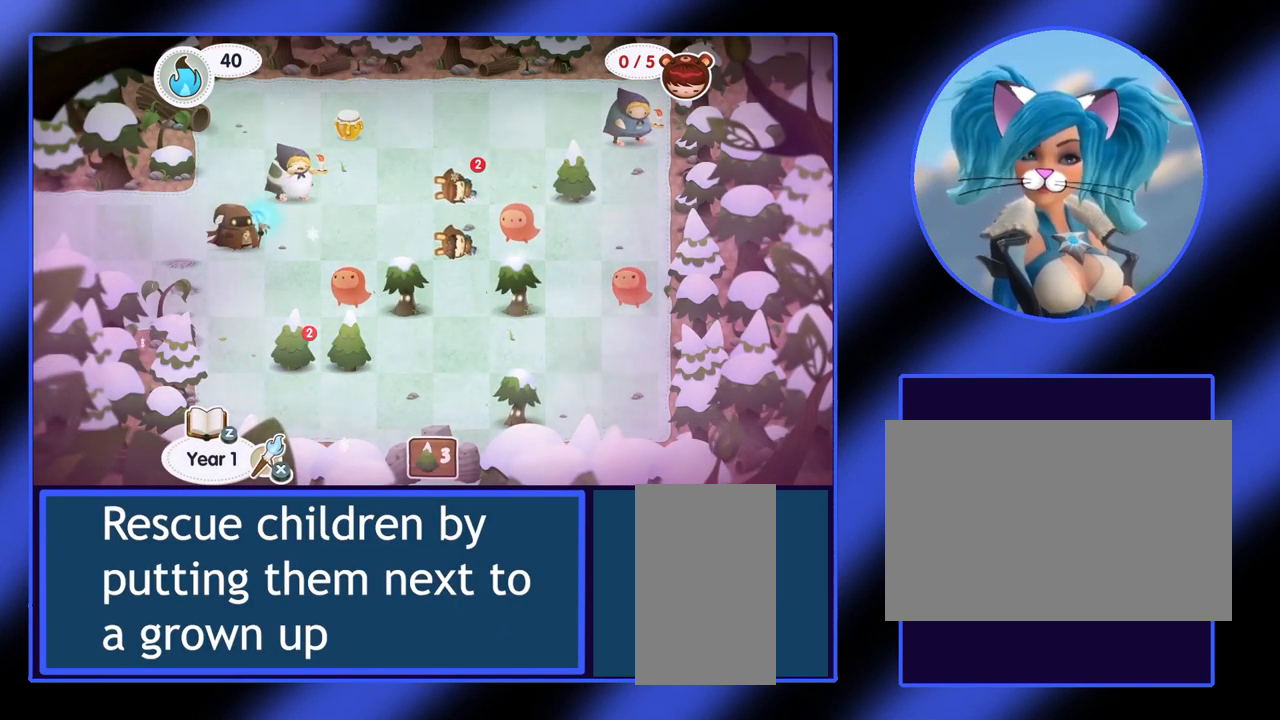
{"keys": [], "mouse": [], "events": [[133, "up", "up"]]}
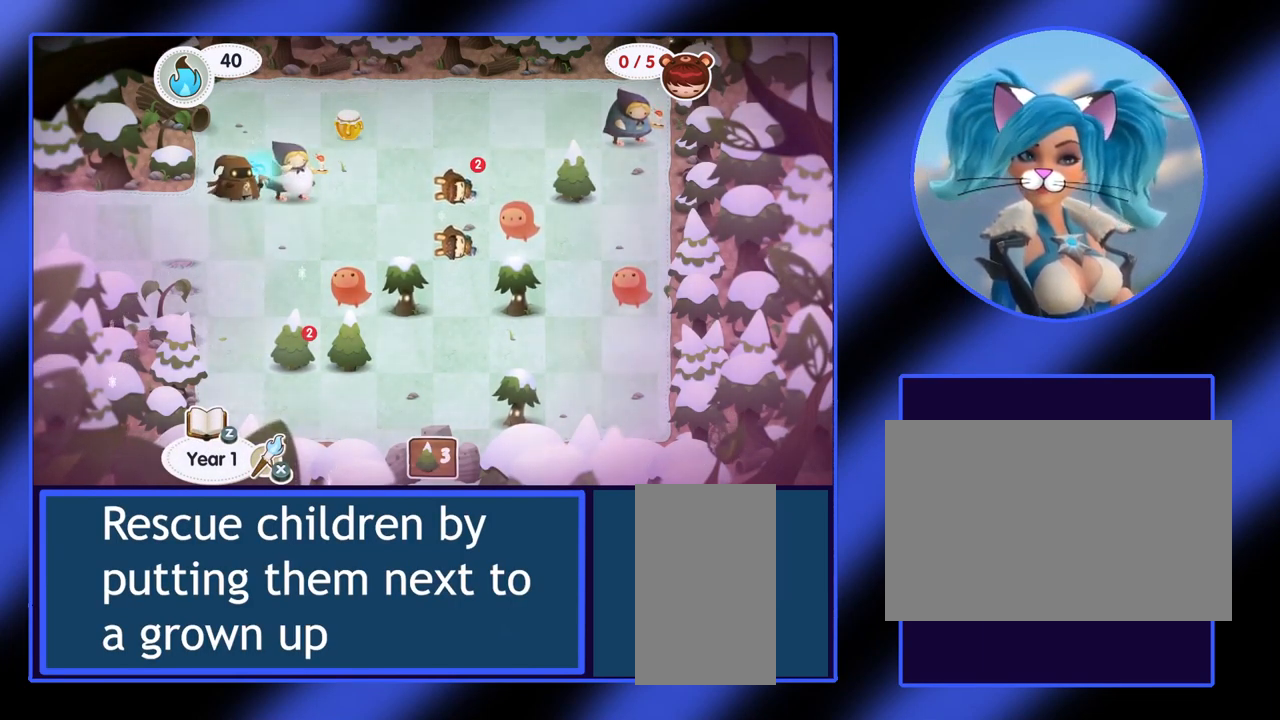
{"keys": [], "mouse": [], "events": [[300, "space", "down"], [400, "space", "up"]]}
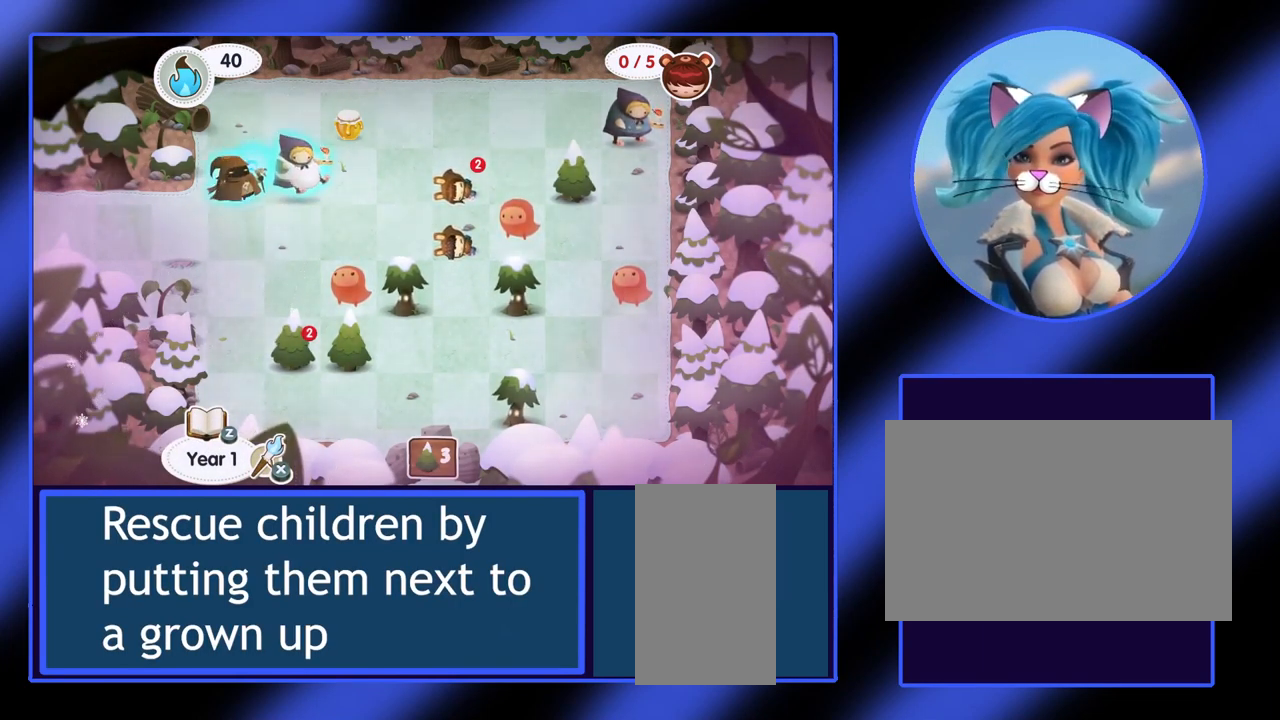
{"keys": [], "mouse": [], "events": [[133, "space", "down"], [233, "space", "up"]]}
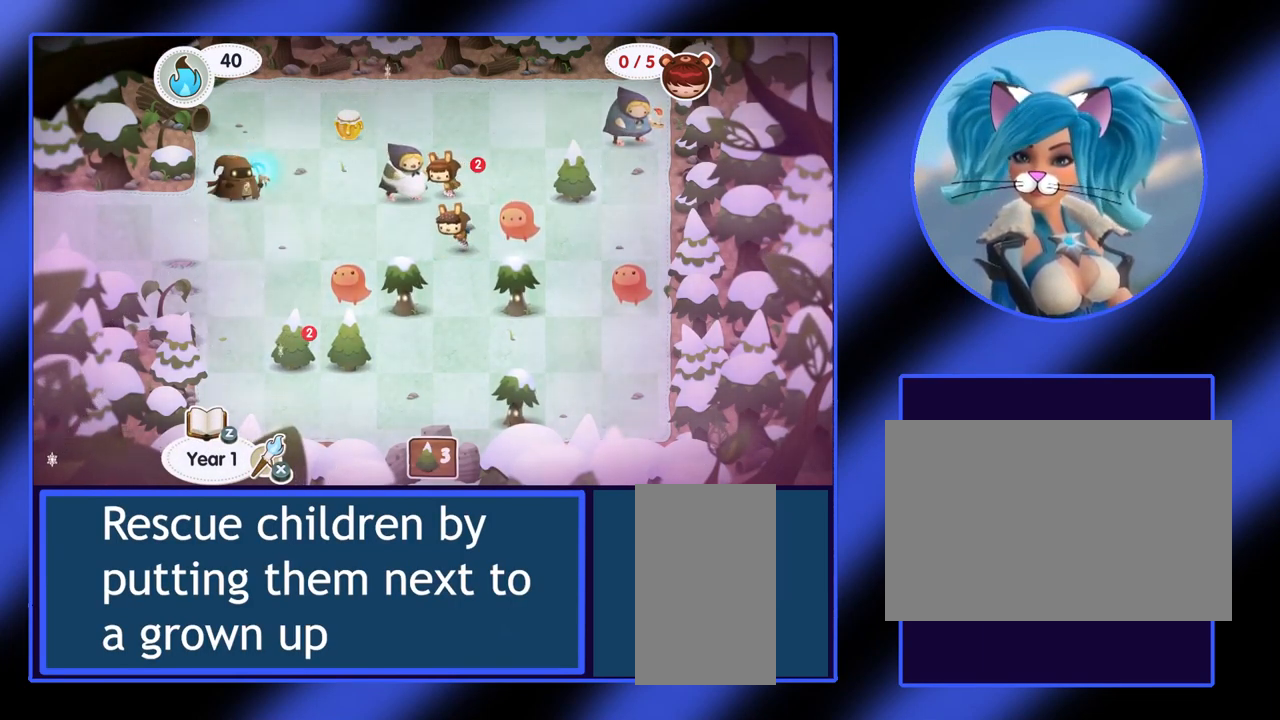
{"keys": [], "mouse": [], "events": []}
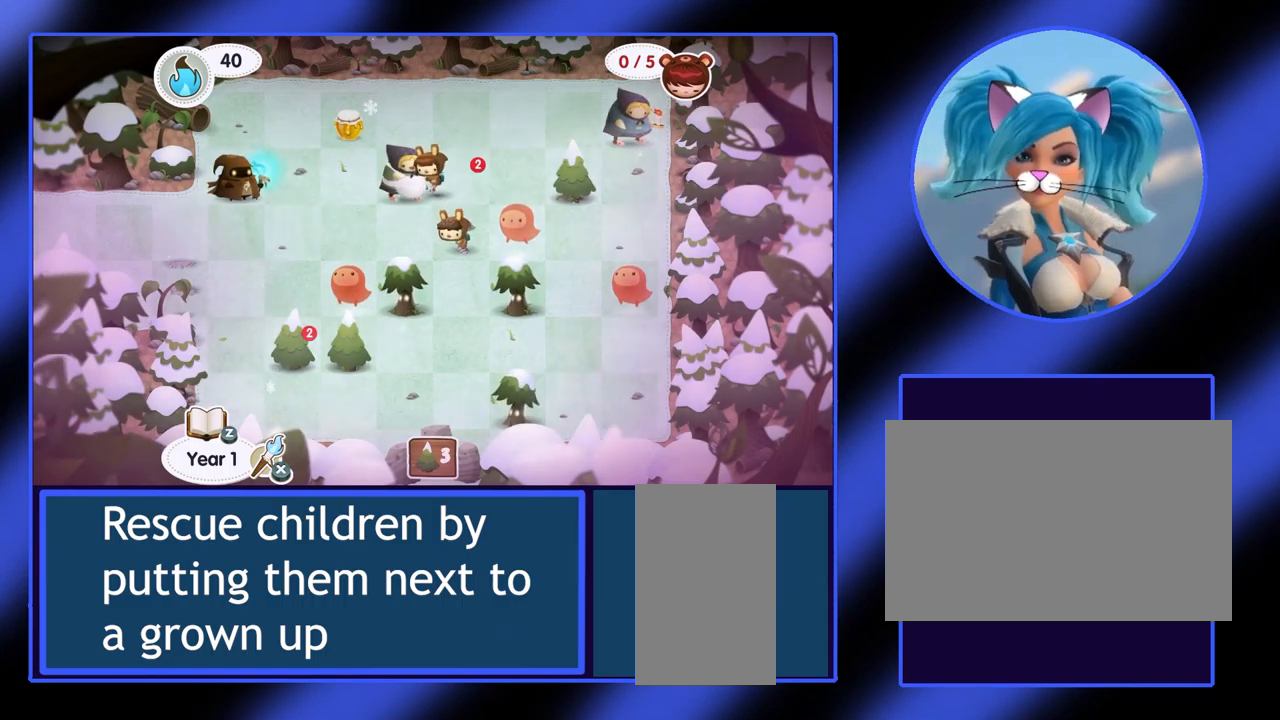
{"keys": [], "mouse": [], "events": []}
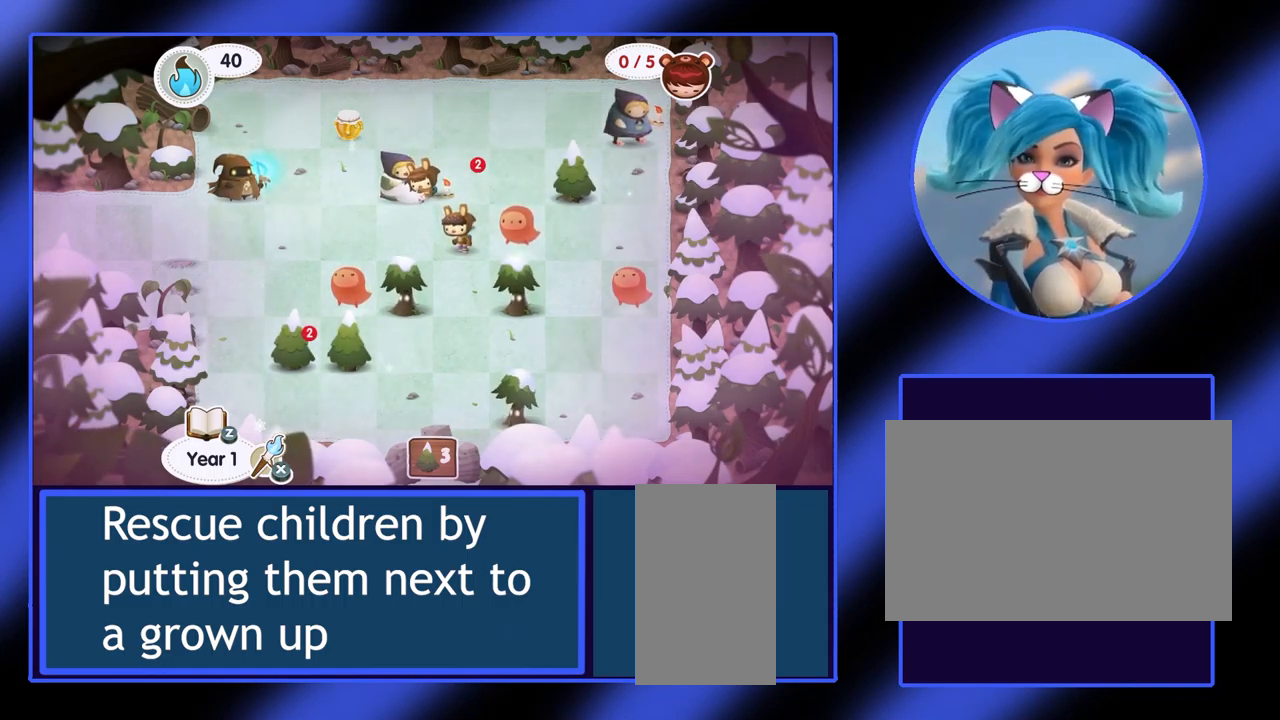
{"keys": [], "mouse": [], "events": []}
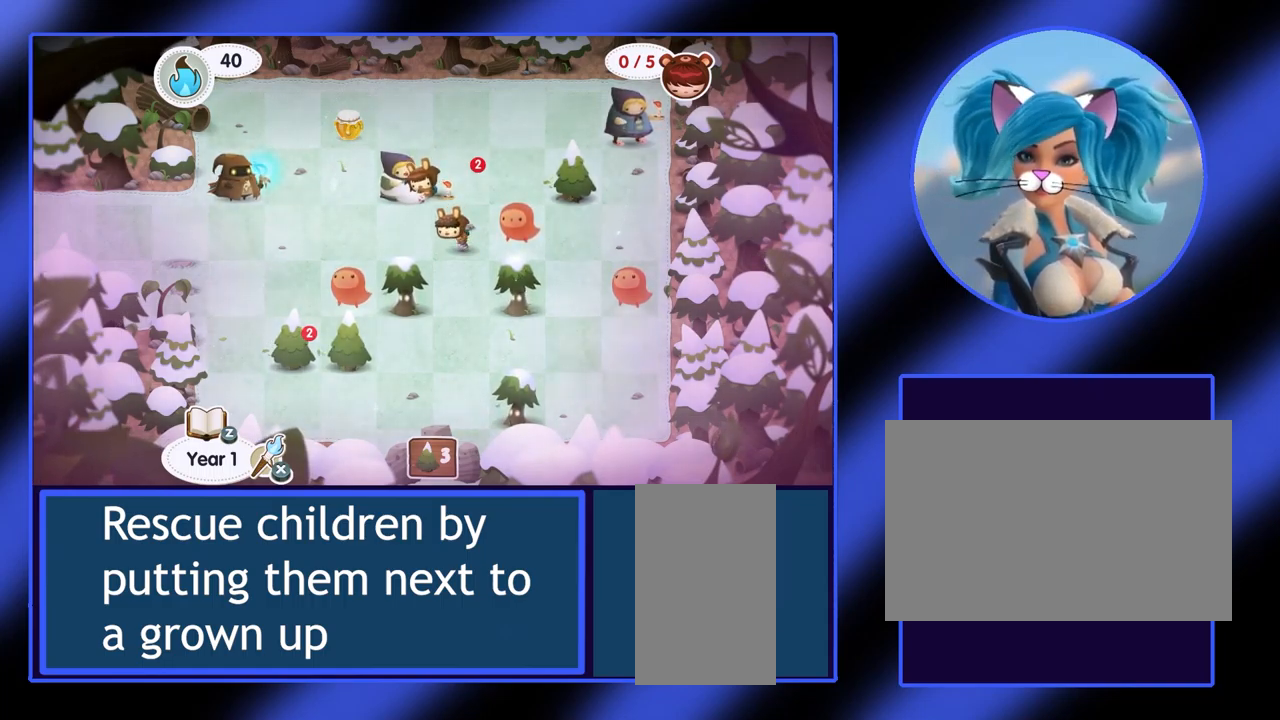
{"keys": [], "mouse": [], "events": []}
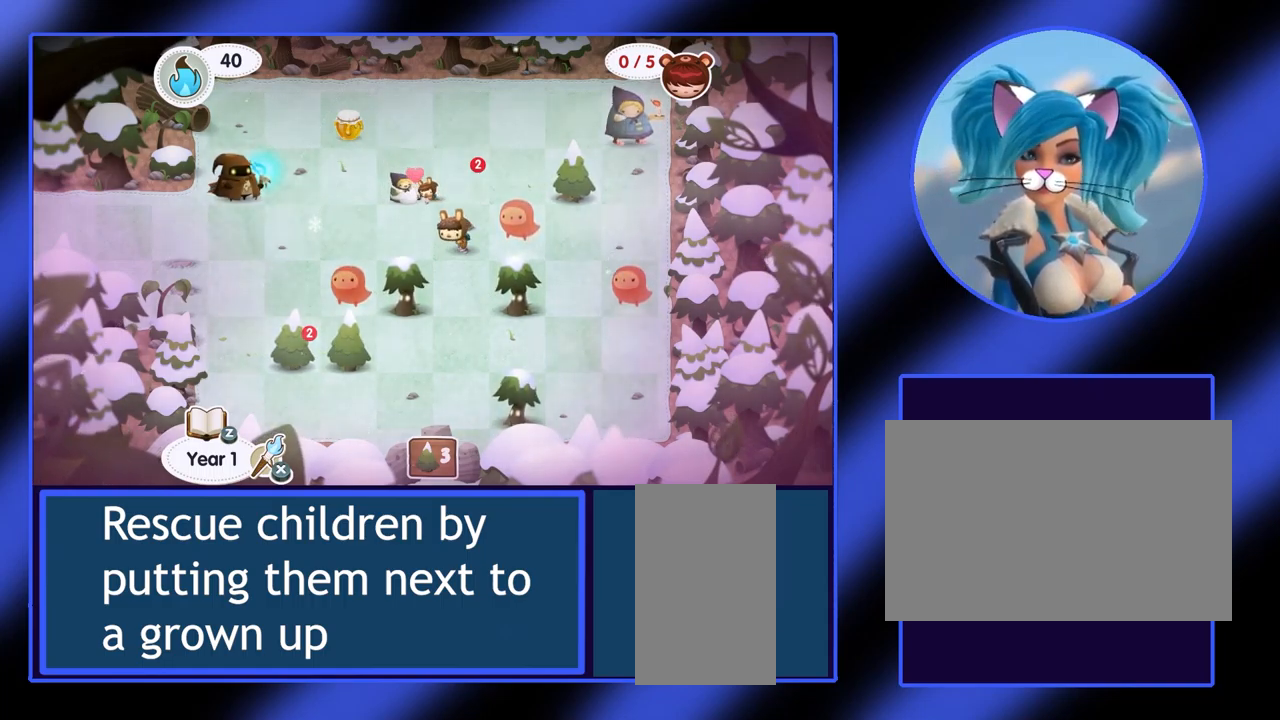
{"keys": [], "mouse": [], "events": []}
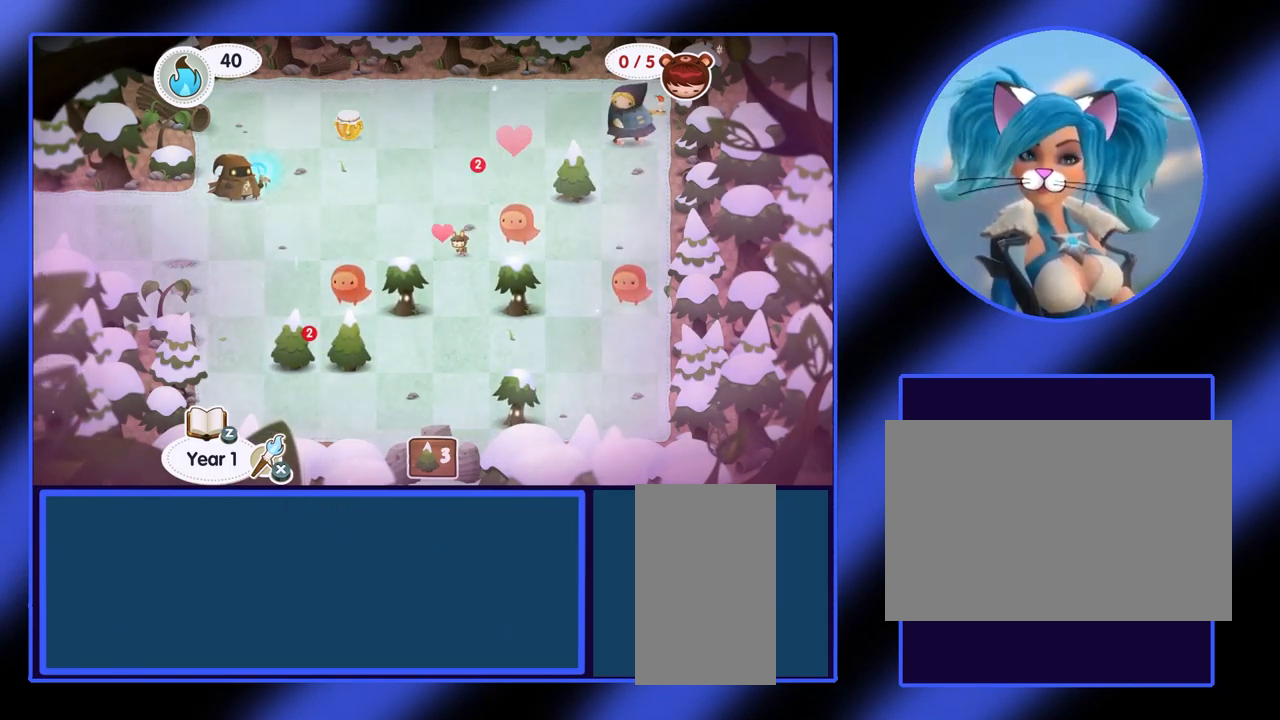
{"keys": [], "mouse": [], "events": [[67, "right", "down"], [500, "right", "up"]]}
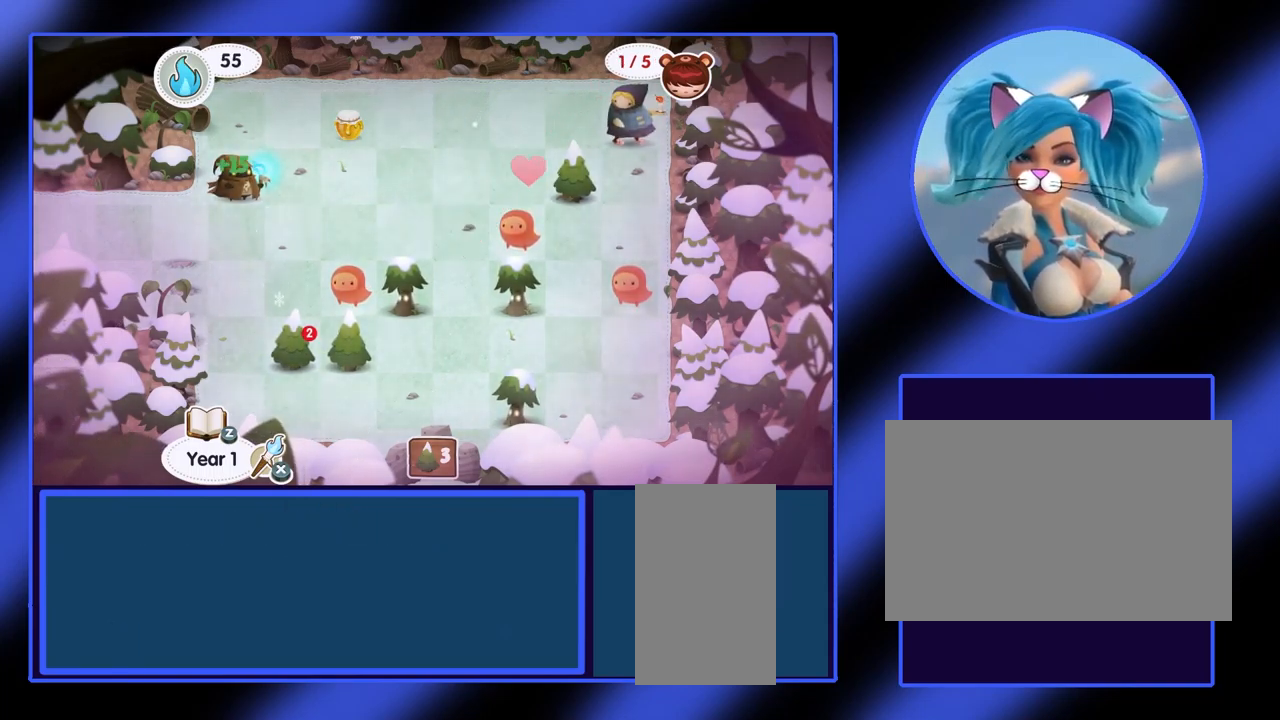
{"keys": [], "mouse": [], "events": []}
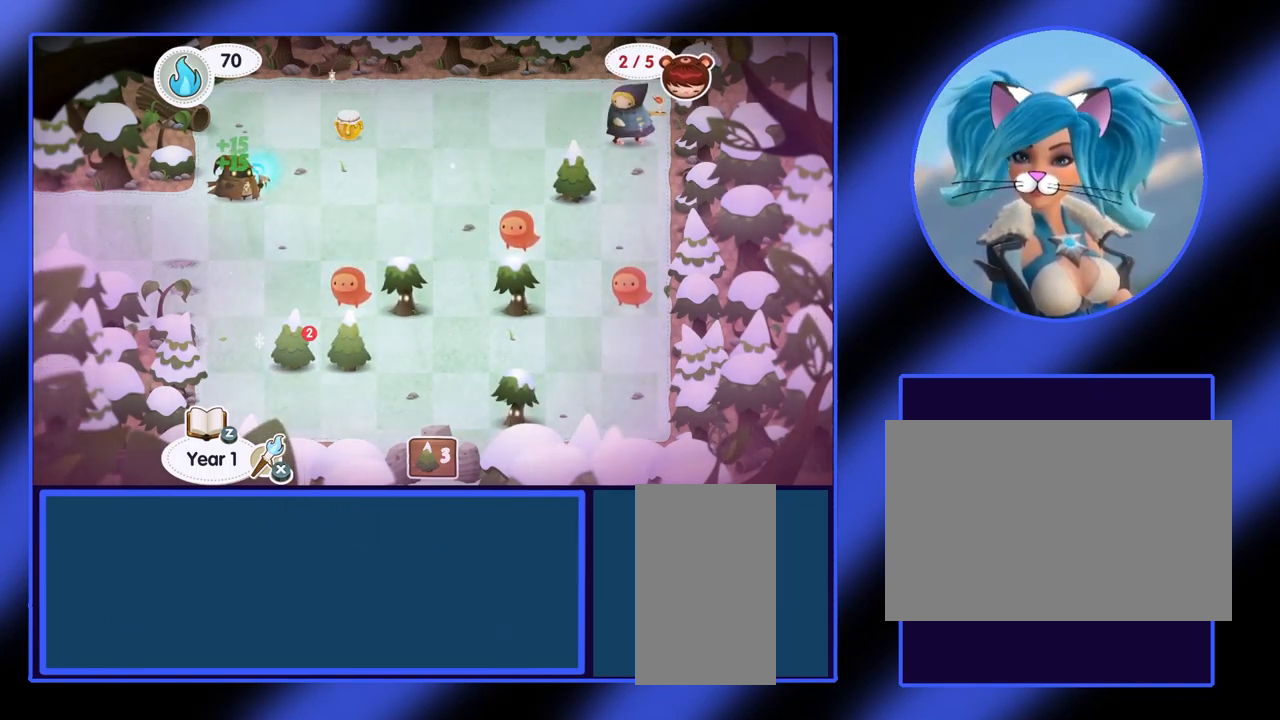
{"keys": [], "mouse": [], "events": []}
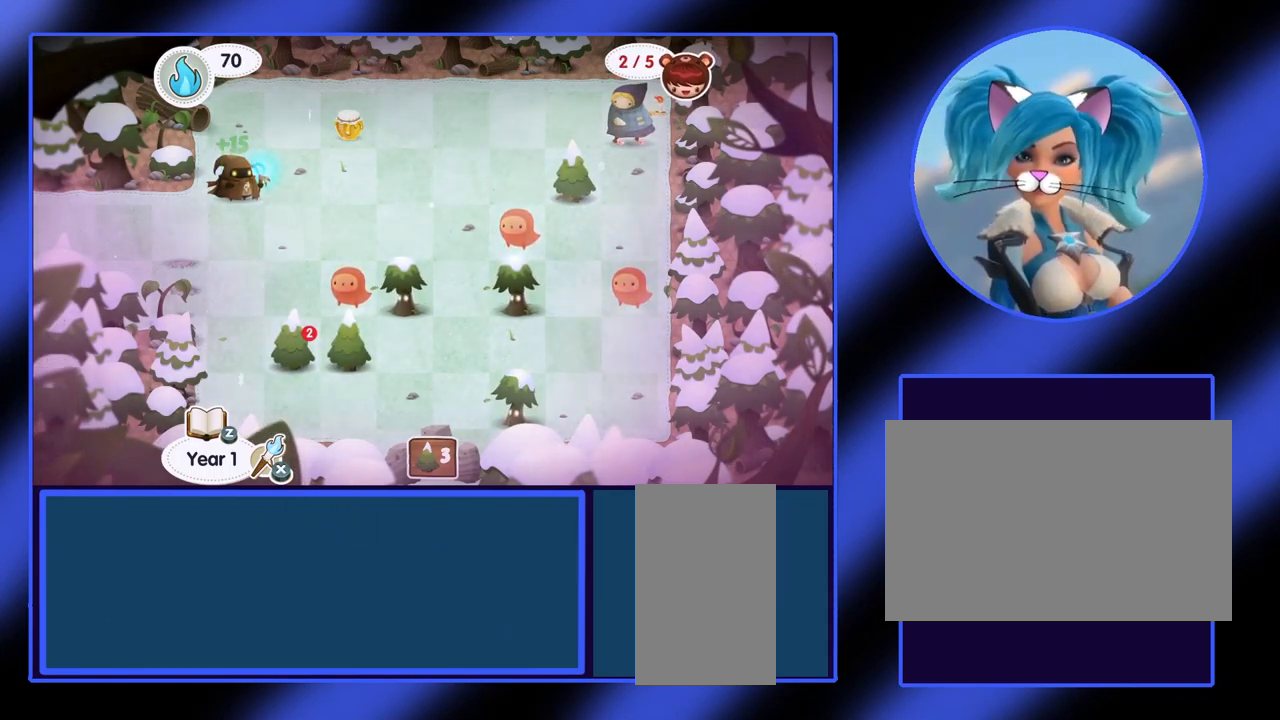
{"keys": [], "mouse": [], "events": []}